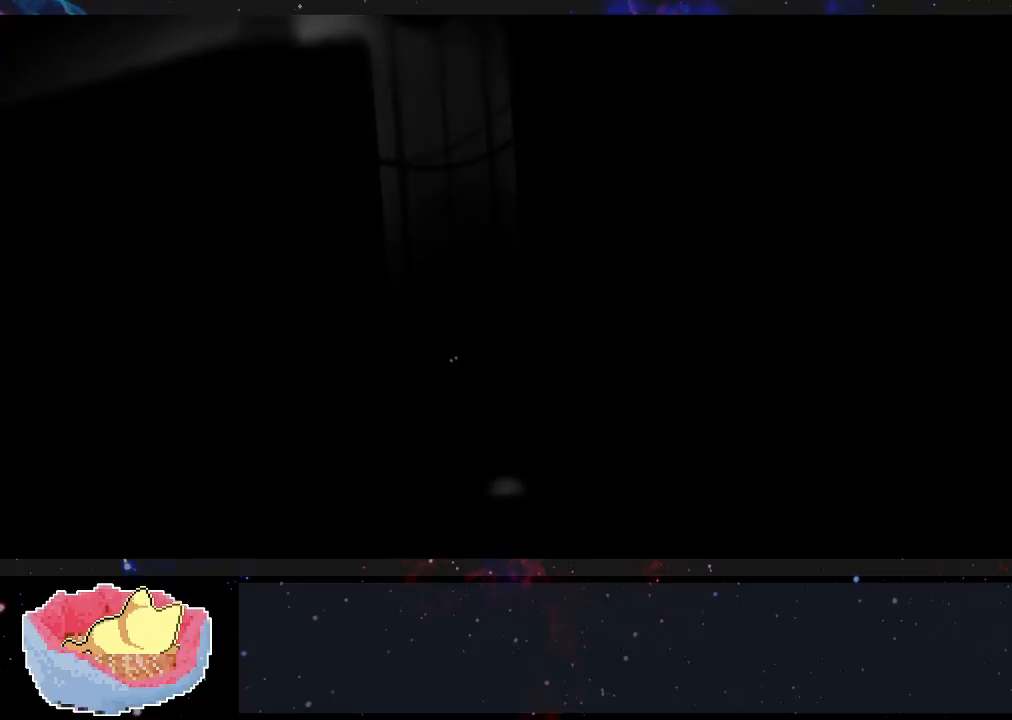
Gameplay with a controller (Xbox layout); each line is a JSON object with the inputs held at the frame after it. "events" lists button and stick changes between this image and that frame as [ms after this image, input, new state], when the widget could be followed in between. Not read: L3 R3.
{"buttons": [], "left_stick": "down-right", "right_stick": "center", "events": []}
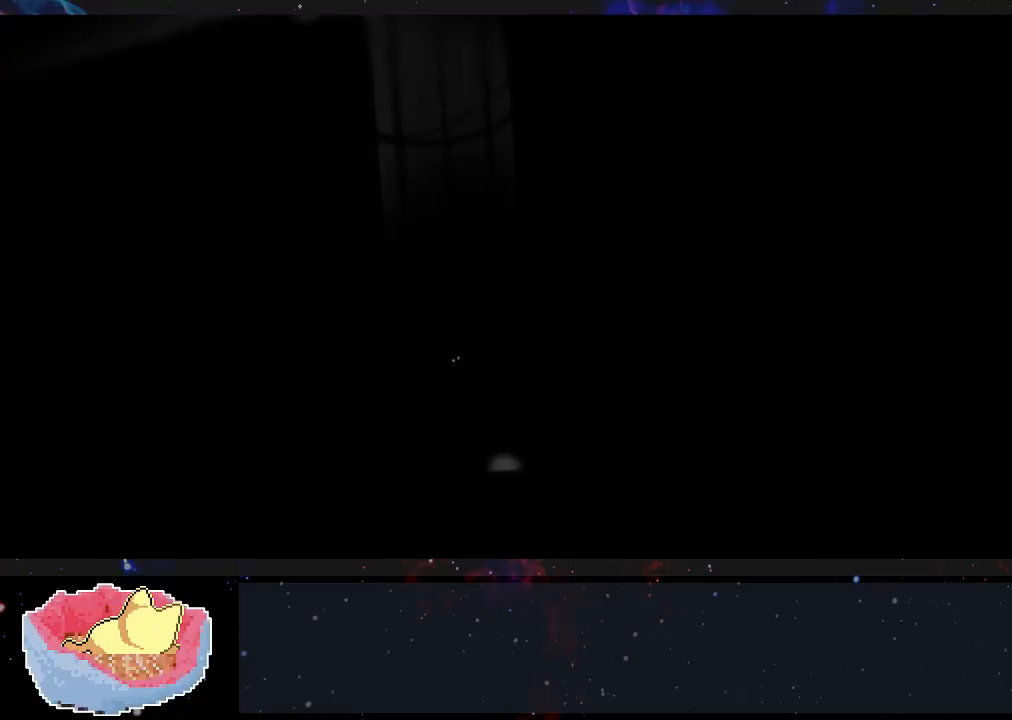
{"buttons": [], "left_stick": "down-right", "right_stick": "center", "events": []}
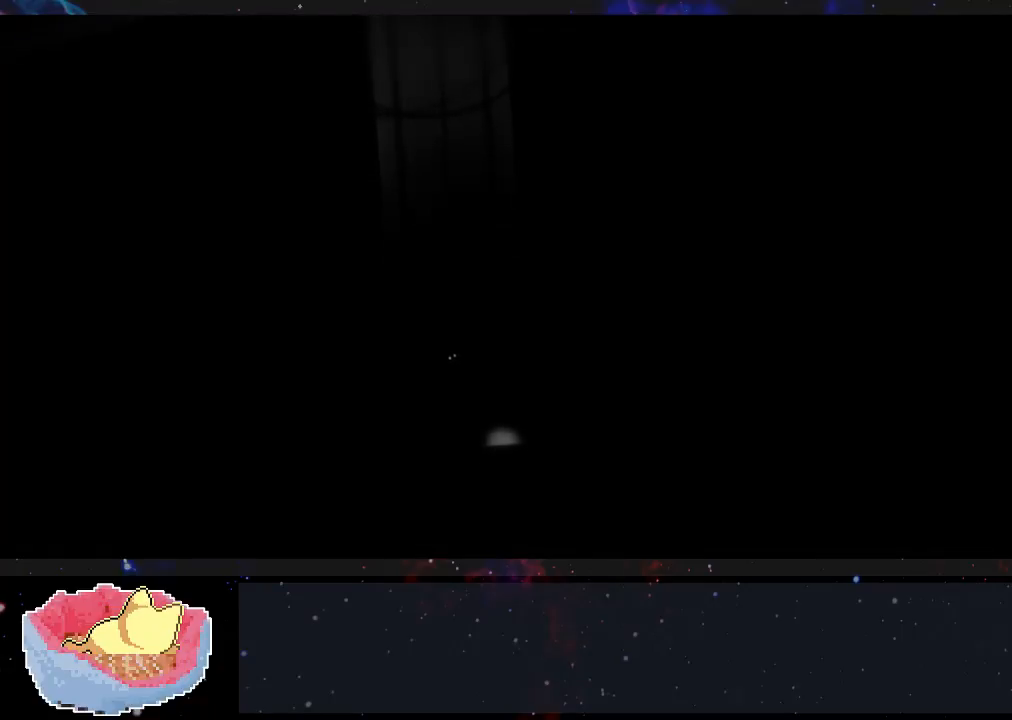
{"buttons": [], "left_stick": "center", "right_stick": "center", "events": [[233, "left_stick", "center"]]}
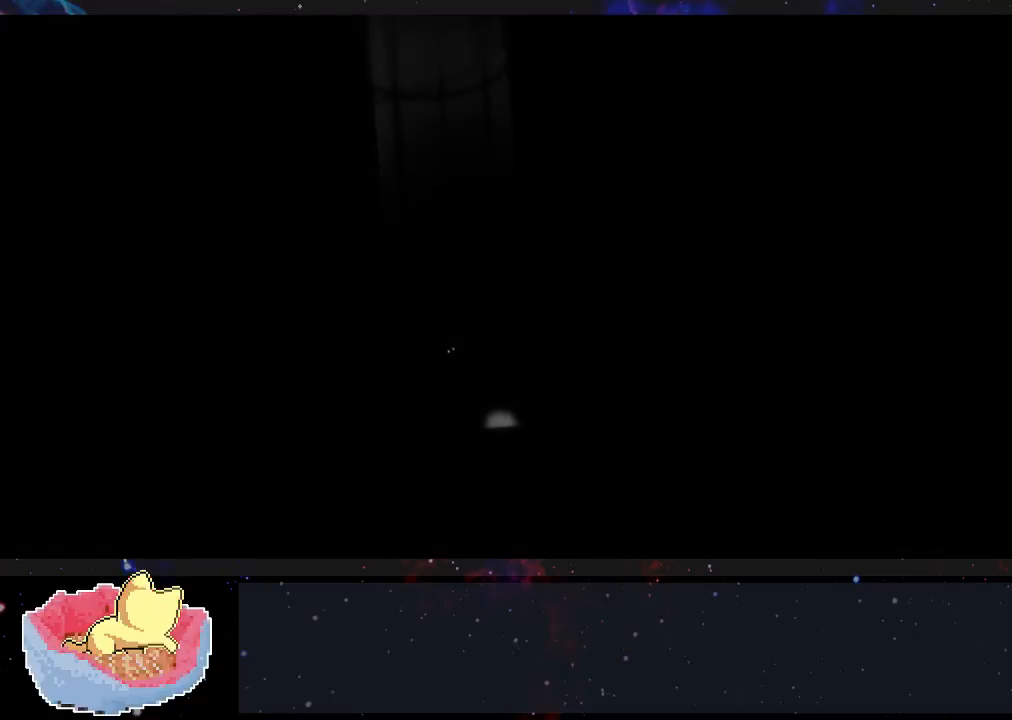
{"buttons": [], "left_stick": "center", "right_stick": "center", "events": [[133, "left_stick", "down"], [367, "left_stick", "center"]]}
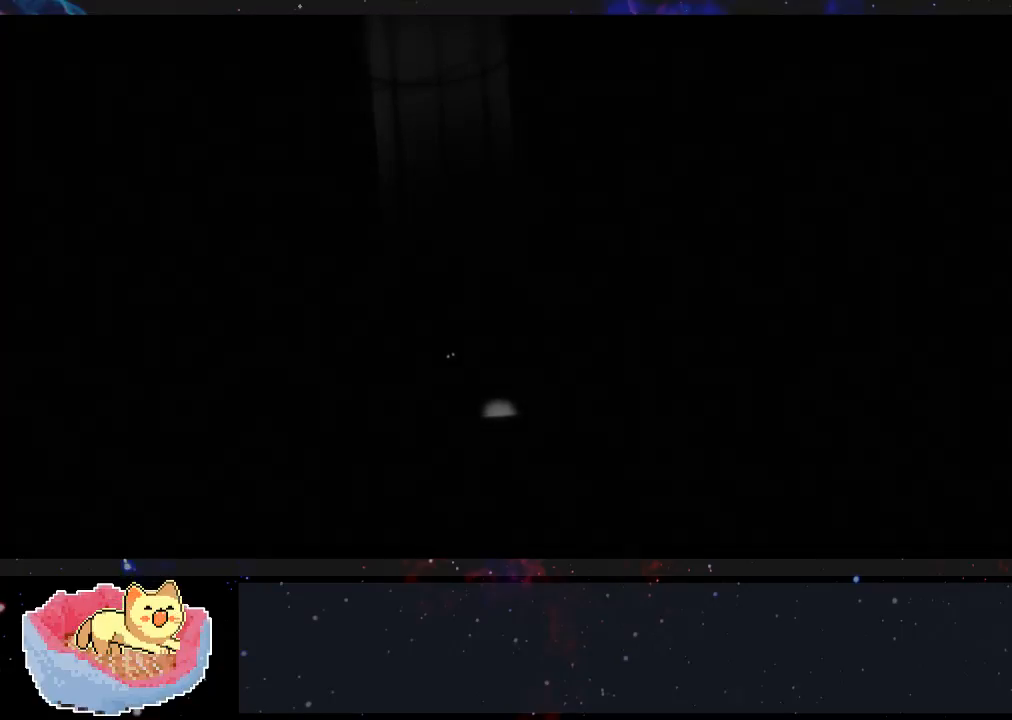
{"buttons": [], "left_stick": "center", "right_stick": "center", "events": [[267, "left_stick", "down"], [467, "left_stick", "center"]]}
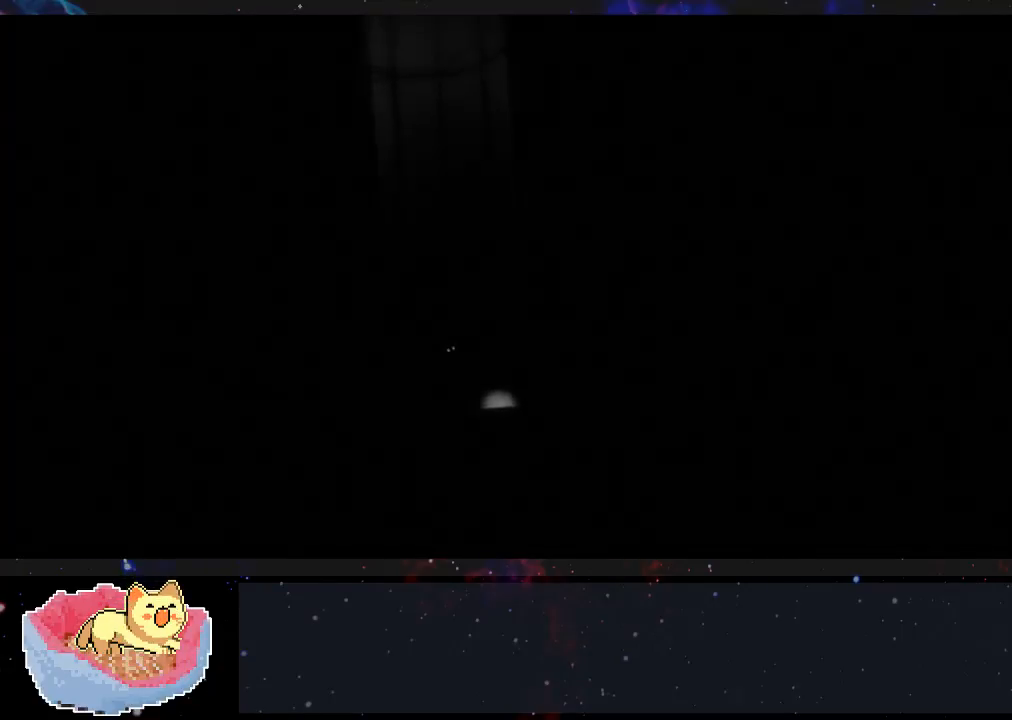
{"buttons": [], "left_stick": "right", "right_stick": "center", "events": [[433, "left_stick", "right"]]}
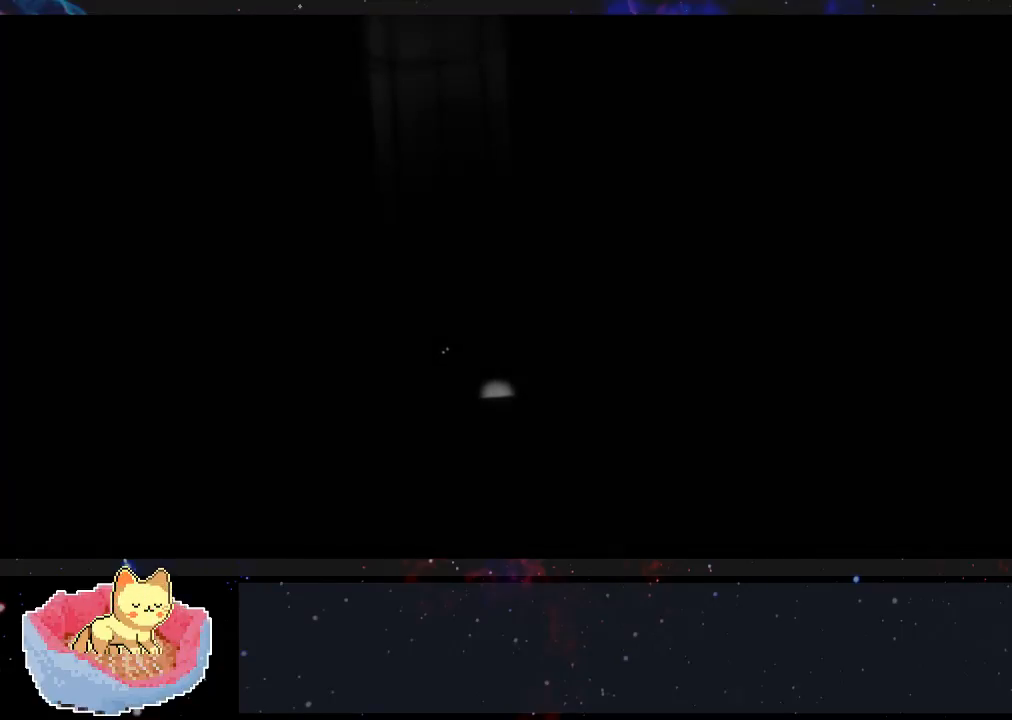
{"buttons": [], "left_stick": "center", "right_stick": "center", "events": [[400, "left_stick", "center"]]}
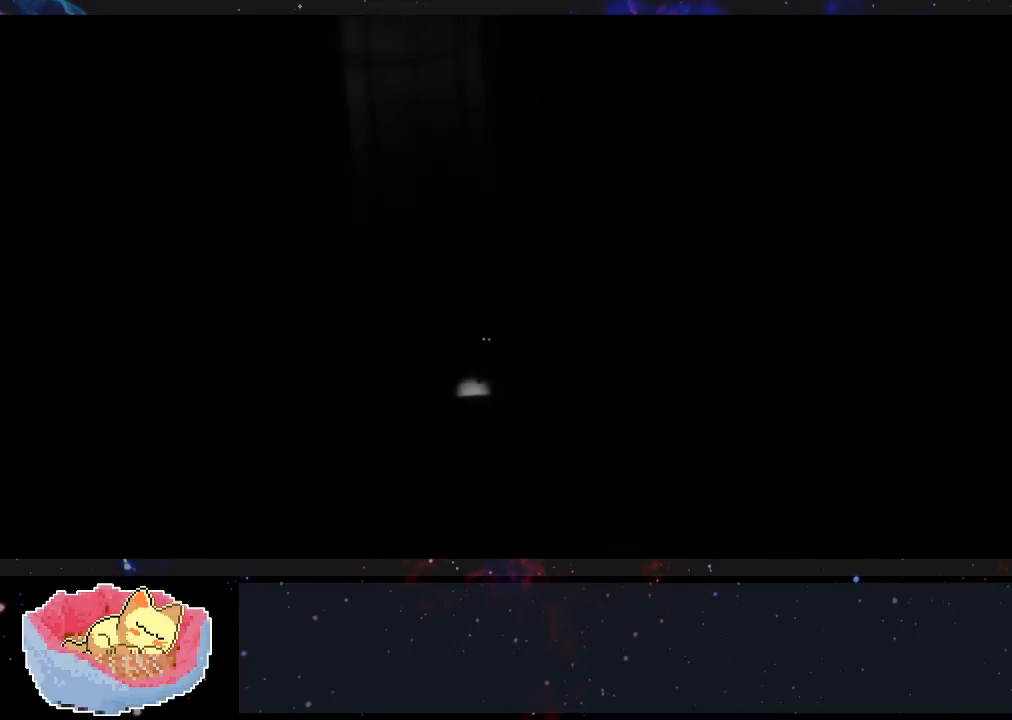
{"buttons": [], "left_stick": "center", "right_stick": "center", "events": []}
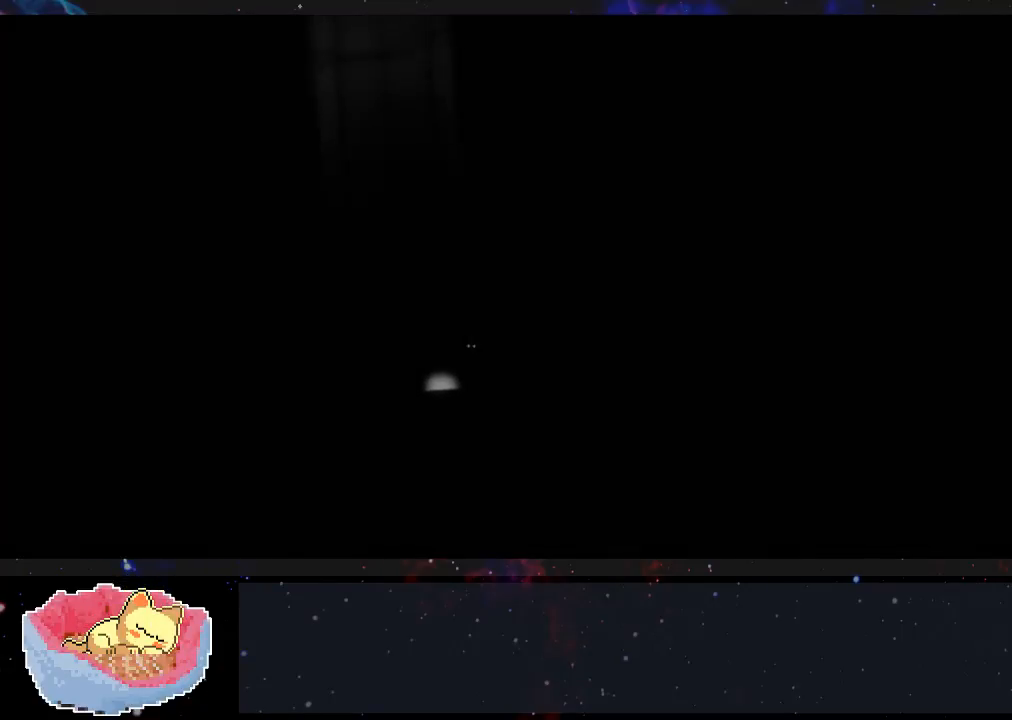
{"buttons": [], "left_stick": "left", "right_stick": "center", "events": [[33, "left_stick", "left"]]}
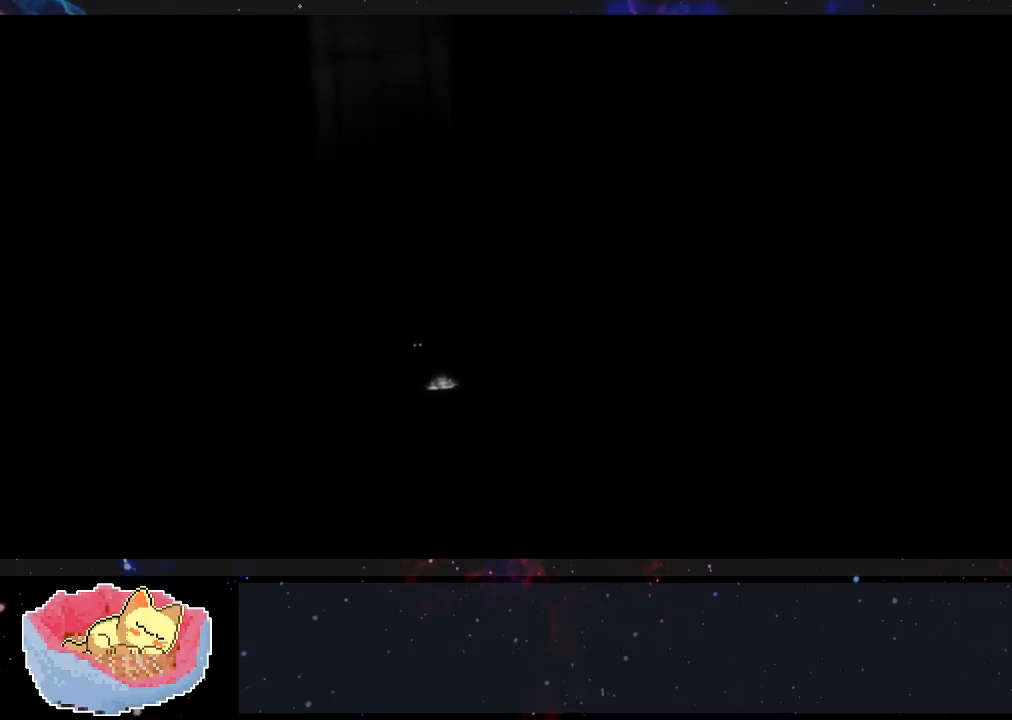
{"buttons": [], "left_stick": "left", "right_stick": "center", "events": []}
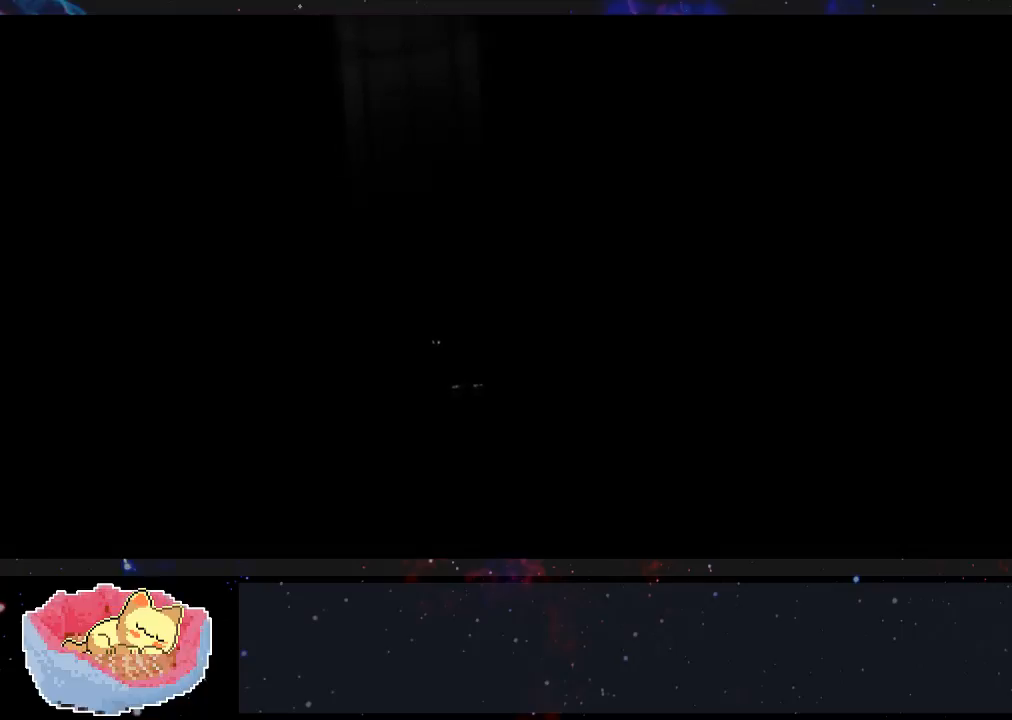
{"buttons": [], "left_stick": "left", "right_stick": "center", "events": []}
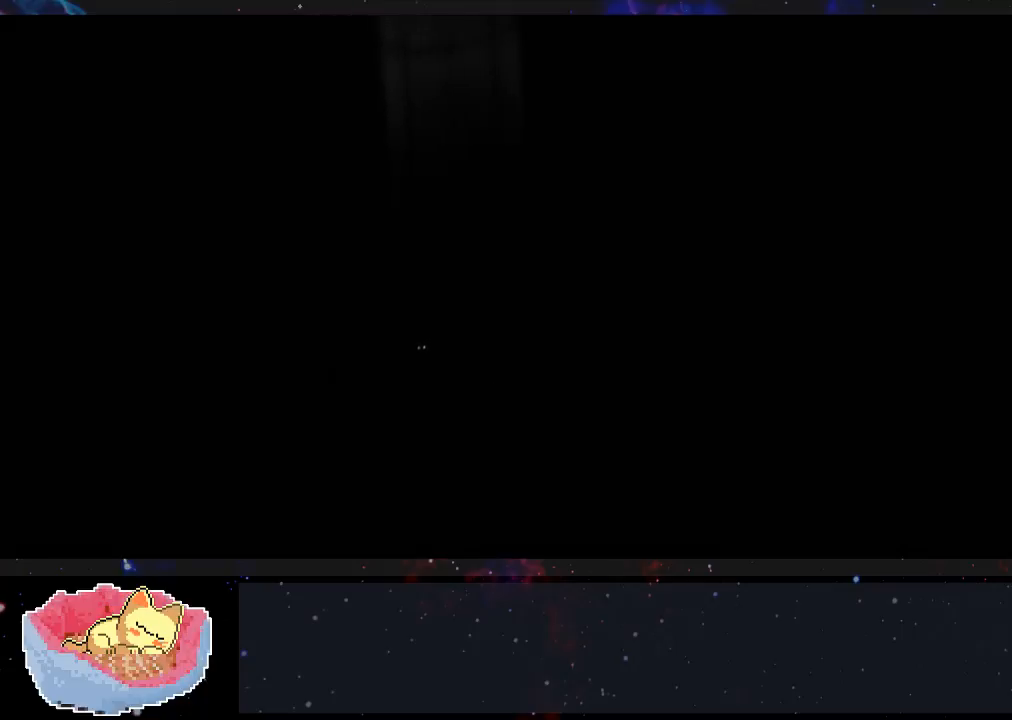
{"buttons": [], "left_stick": "left", "right_stick": "center", "events": []}
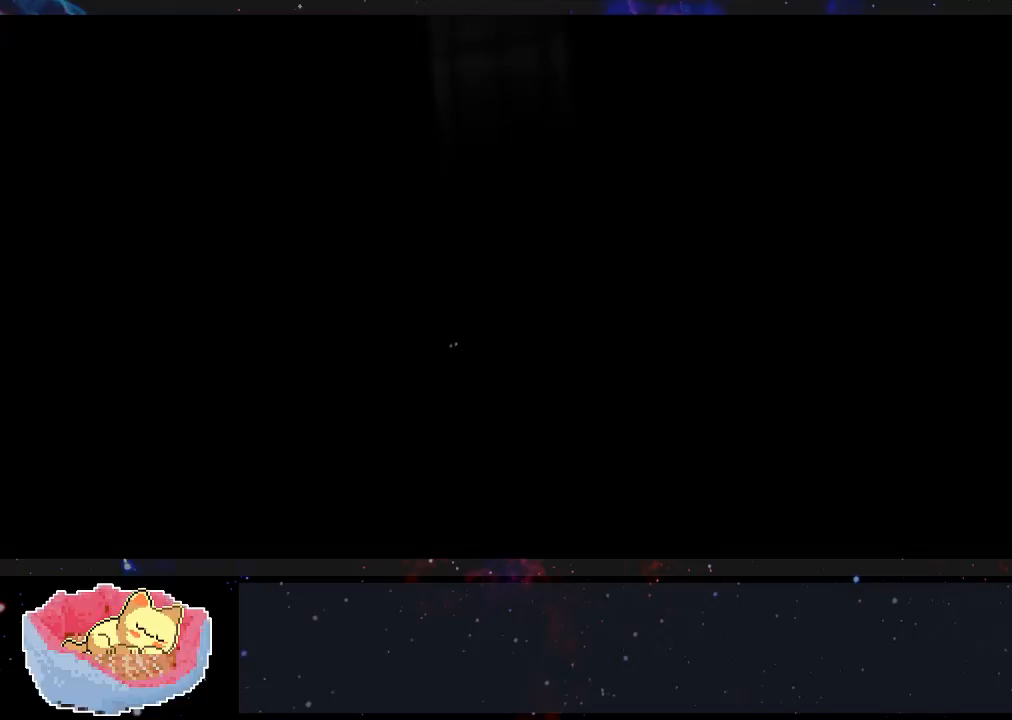
{"buttons": [], "left_stick": "right", "right_stick": "center", "events": [[233, "left_stick", "right"]]}
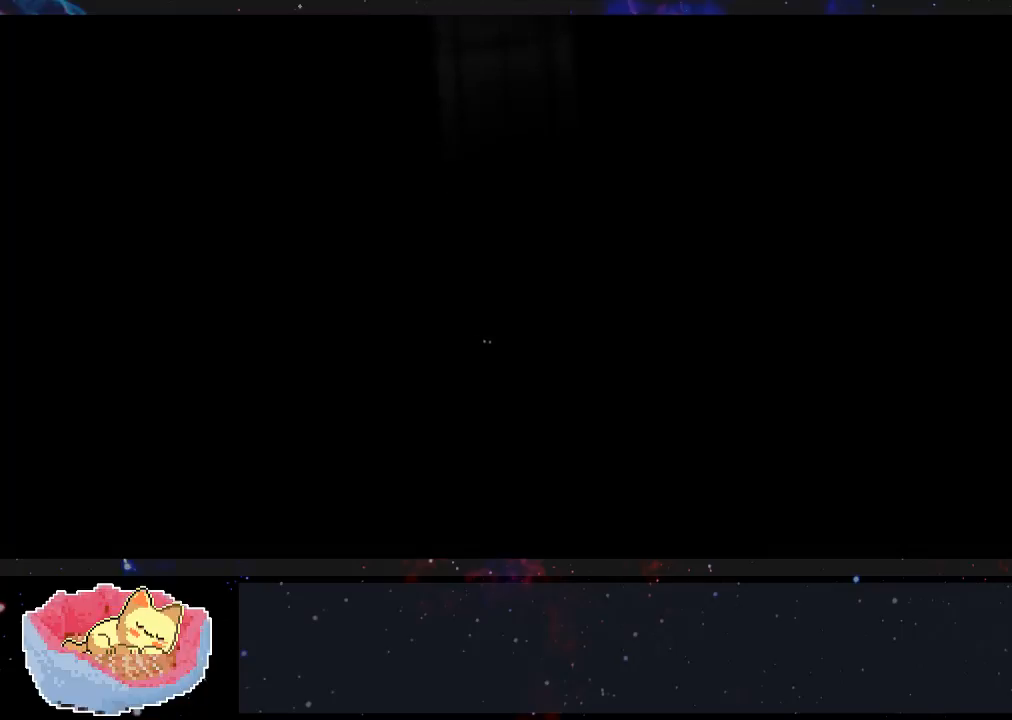
{"buttons": [], "left_stick": "right", "right_stick": "center", "events": []}
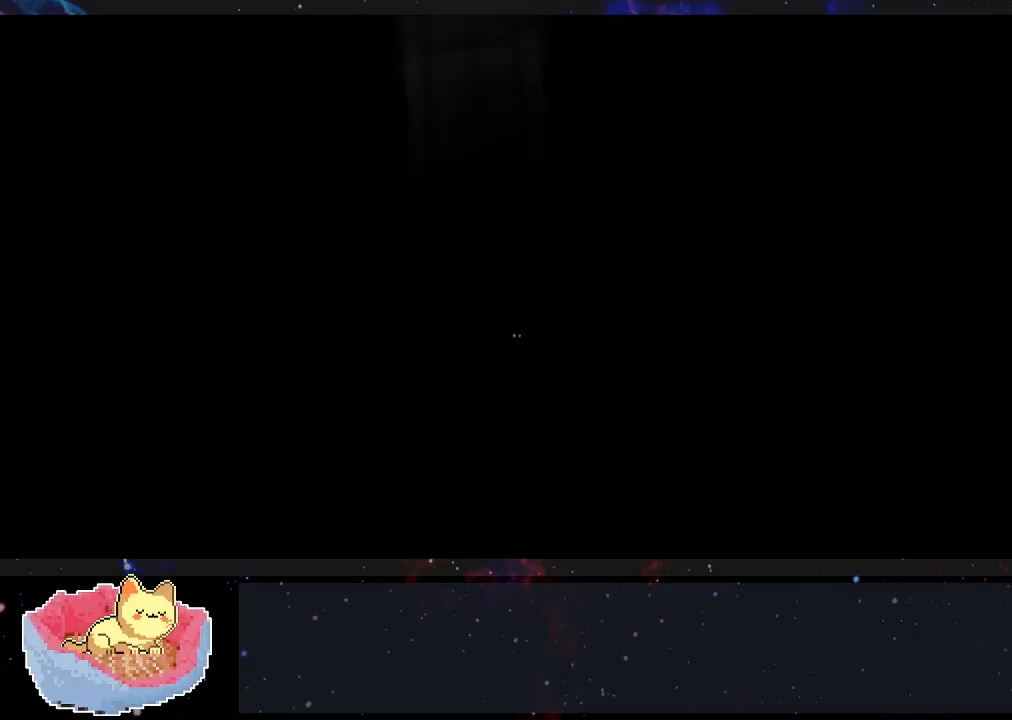
{"buttons": [], "left_stick": "right", "right_stick": "center", "events": []}